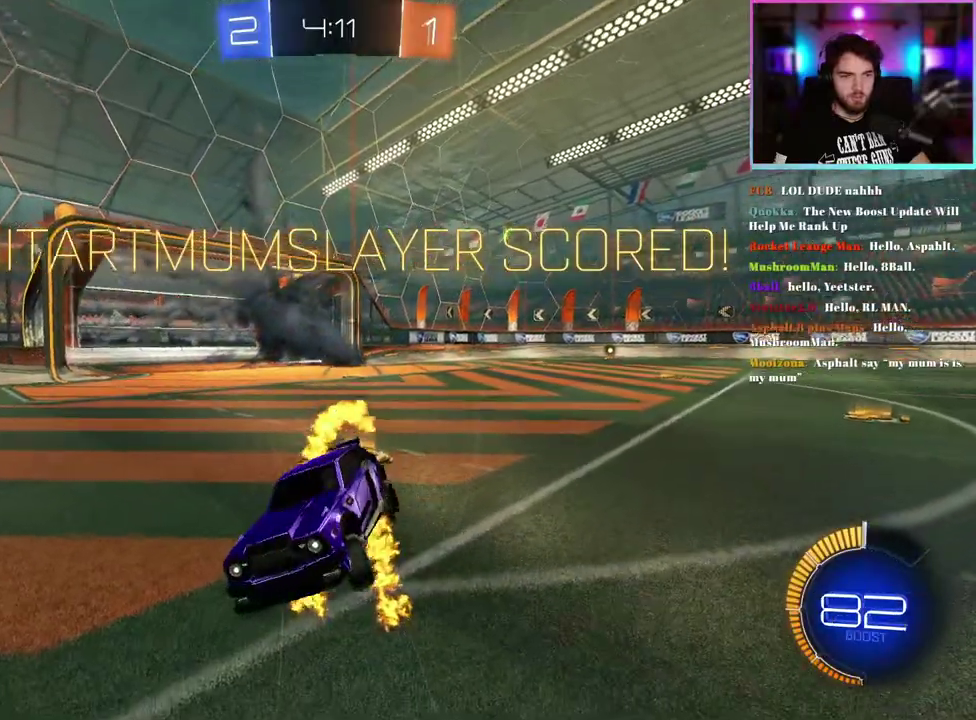
Gameplay with a controller (PlayStation layout); each line is a JSON object with the inputs held at the frame after it. "events" lists button and stick changes between this image and that frame as [ms after this image, input, new state], when the widget could be followed in between. This document gives stick clicks only as held states, not as events. Not read: right_stick.
{"buttons": ["L1", "R1", "R2"], "left_stick": "down", "events": [[150, "left_stick", "up"], [183, "L1", "down"], [350, "left_stick", "down"]]}
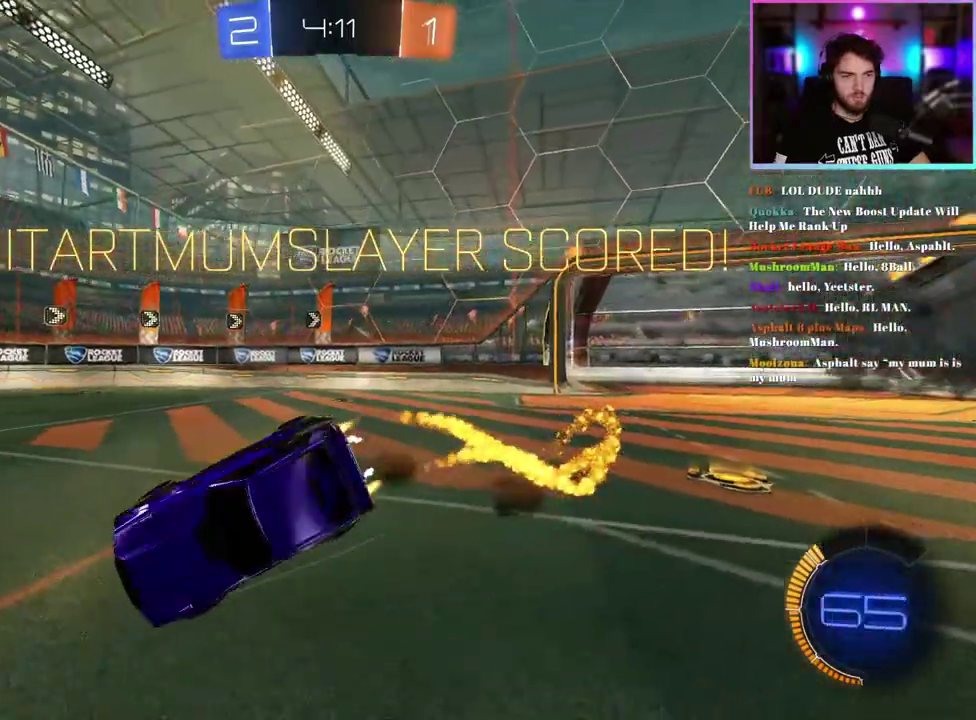
{"buttons": ["R2"], "left_stick": "down-left", "events": [[217, "R1", "up"], [217, "left_stick", "center"], [433, "left_stick", "down-left"], [483, "L1", "up"]]}
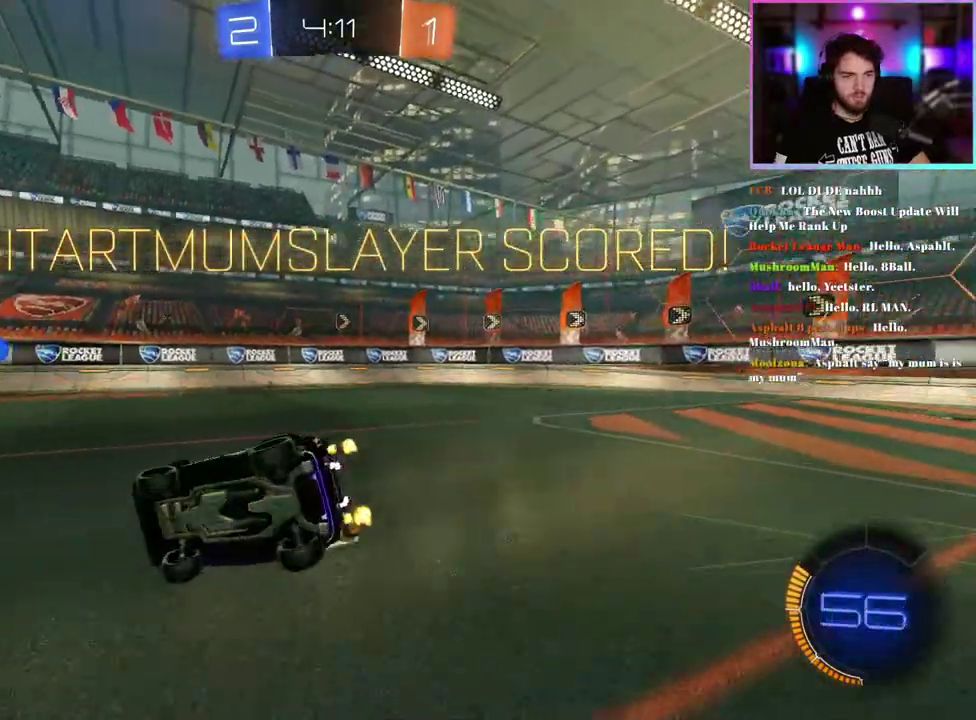
{"buttons": ["R2"], "left_stick": "center", "events": [[100, "left_stick", "center"]]}
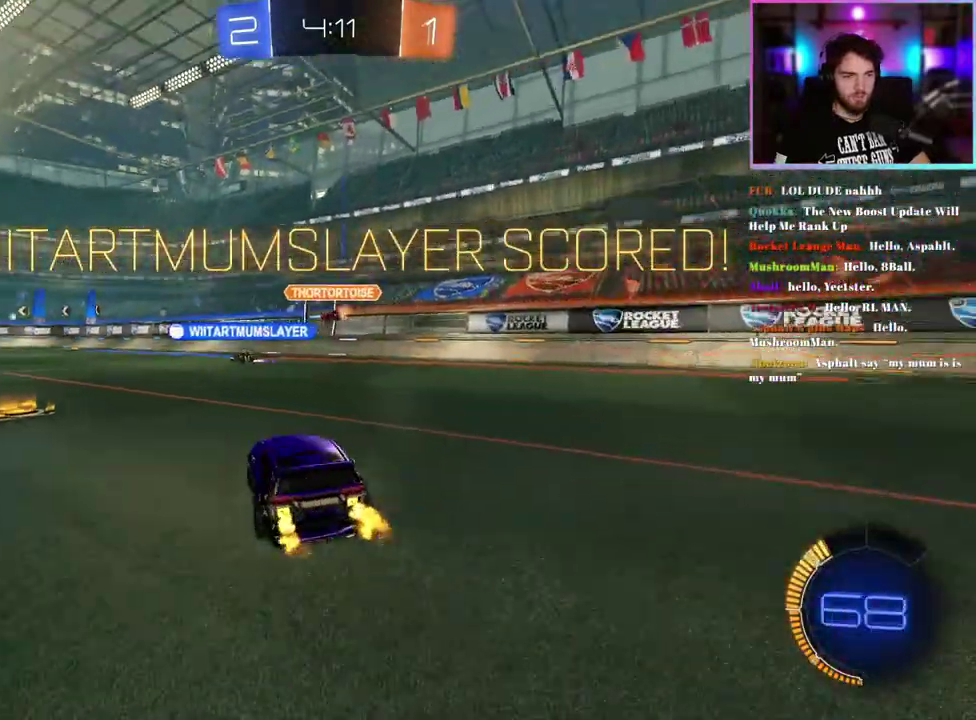
{"buttons": [], "left_stick": "center", "events": [[367, "R2", "up"]]}
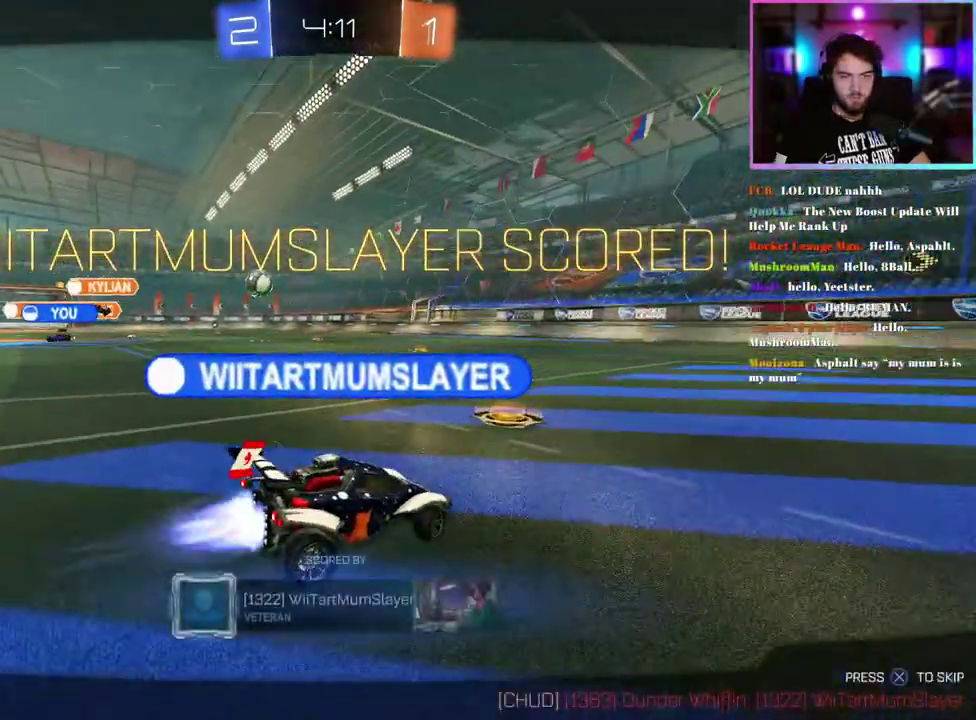
{"buttons": [], "left_stick": "center", "events": []}
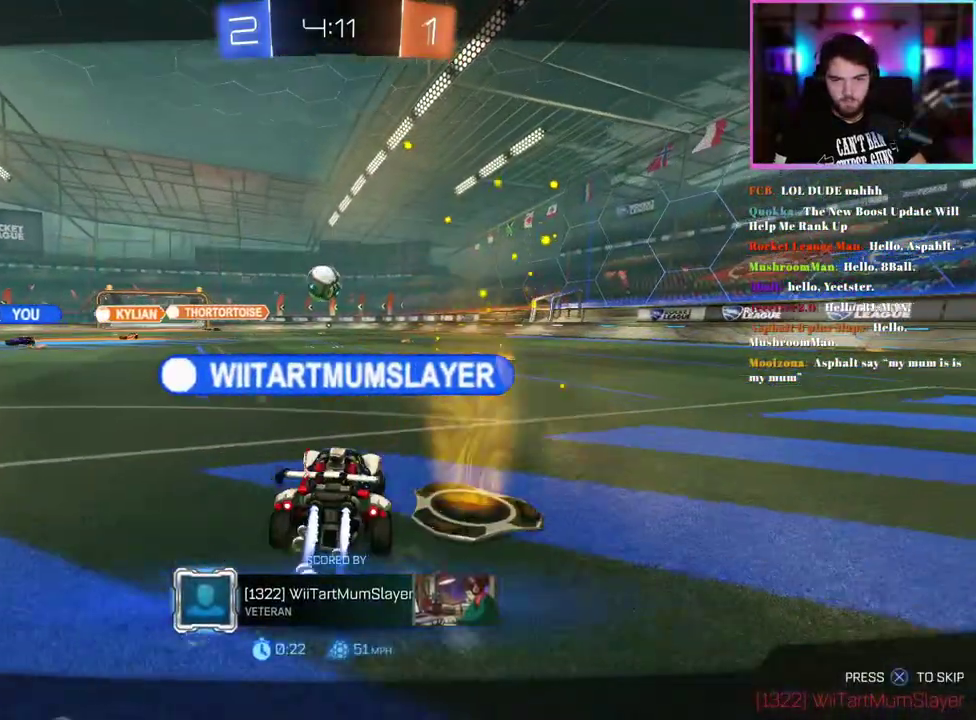
{"buttons": [], "left_stick": "center", "events": []}
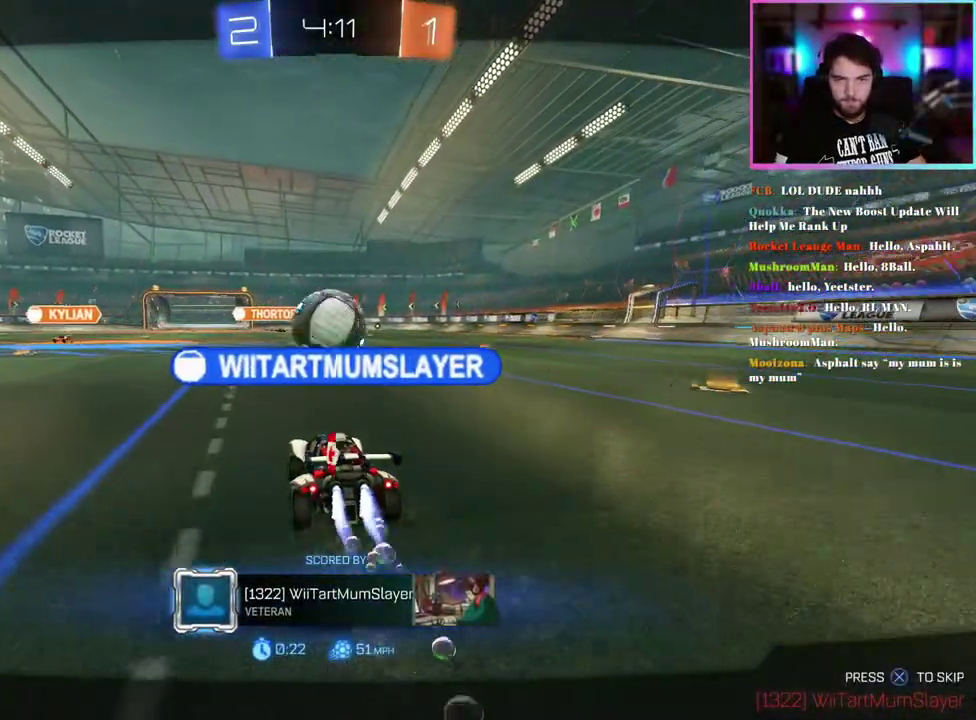
{"buttons": [], "left_stick": "center", "events": []}
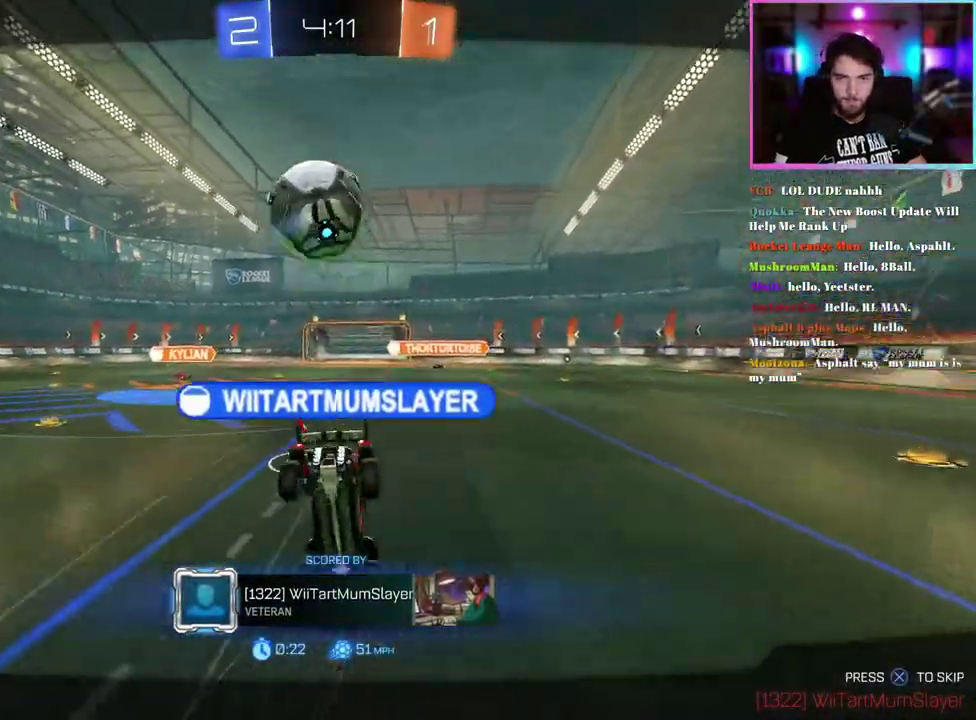
{"buttons": [], "left_stick": "center", "events": []}
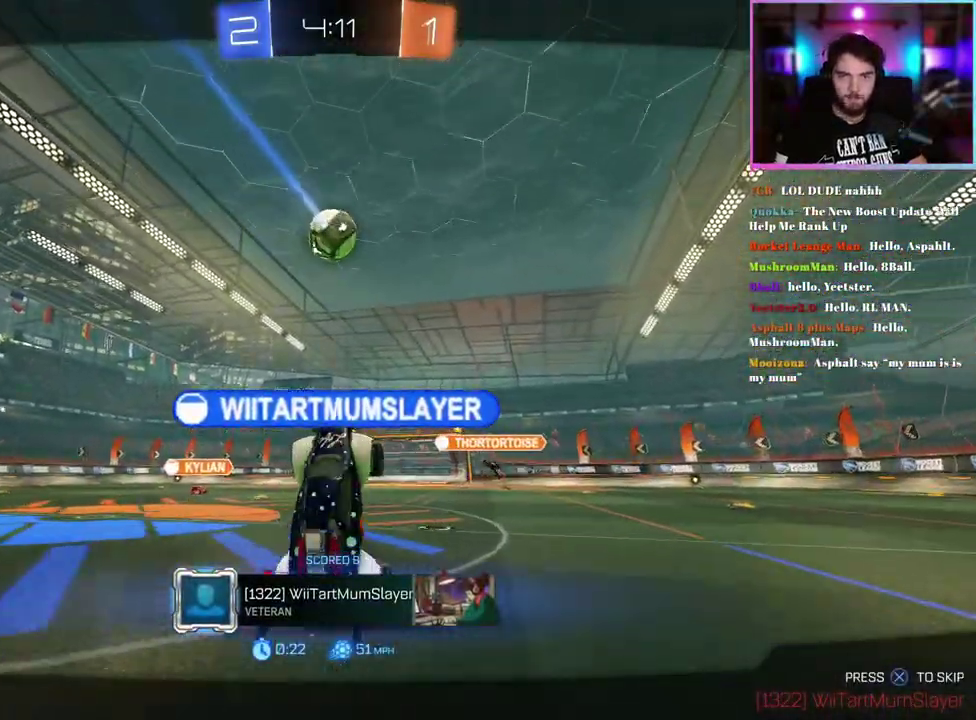
{"buttons": [], "left_stick": "center", "events": []}
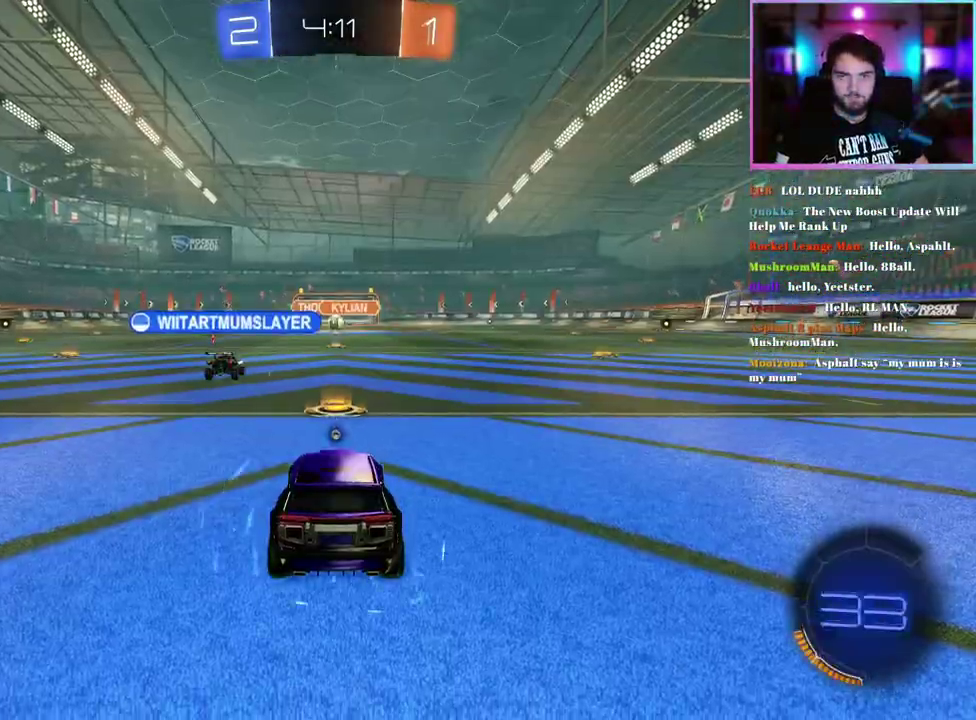
{"buttons": [], "left_stick": "center", "events": [[417, "TRIANGLE", "down"], [500, "TRIANGLE", "up"]]}
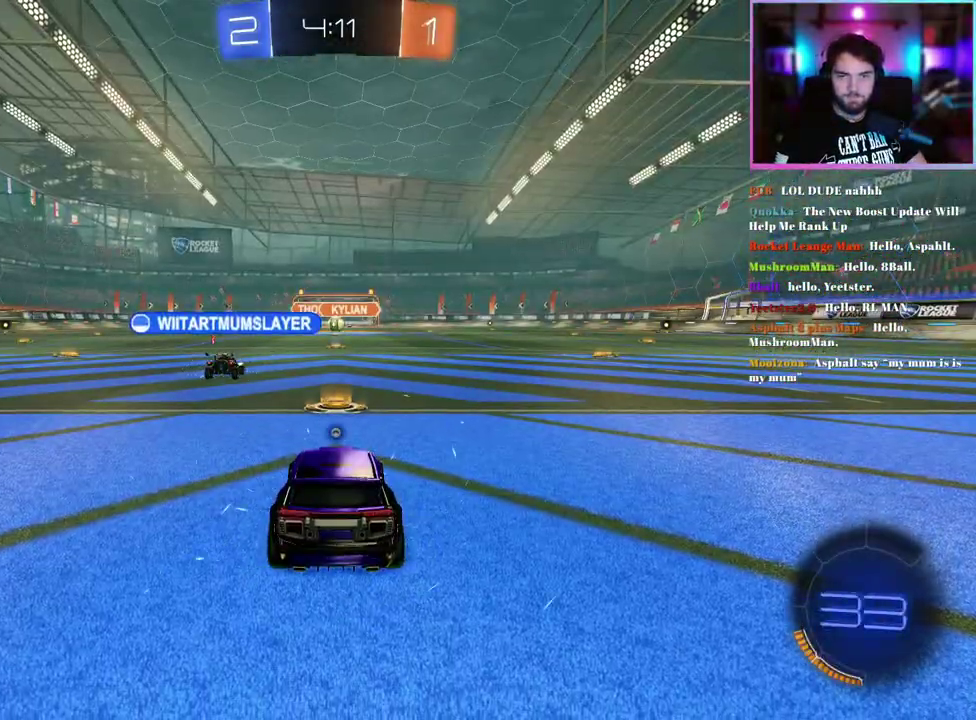
{"buttons": [], "left_stick": "center", "events": []}
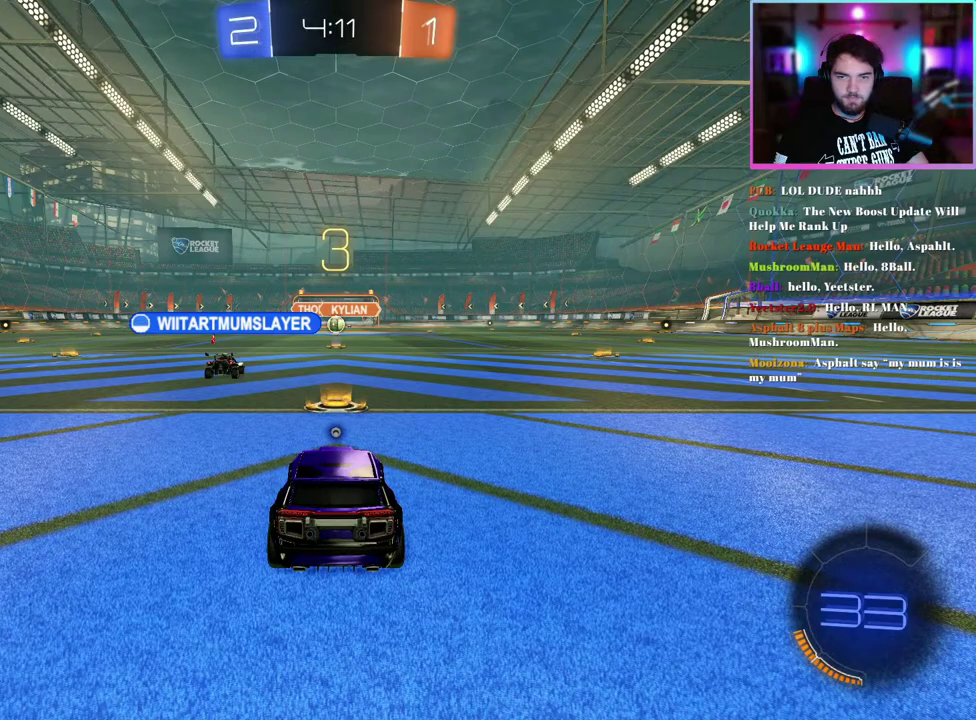
{"buttons": ["R2"], "left_stick": "center", "events": [[200, "R2", "down"], [267, "TRIANGLE", "down"], [417, "TRIANGLE", "up"]]}
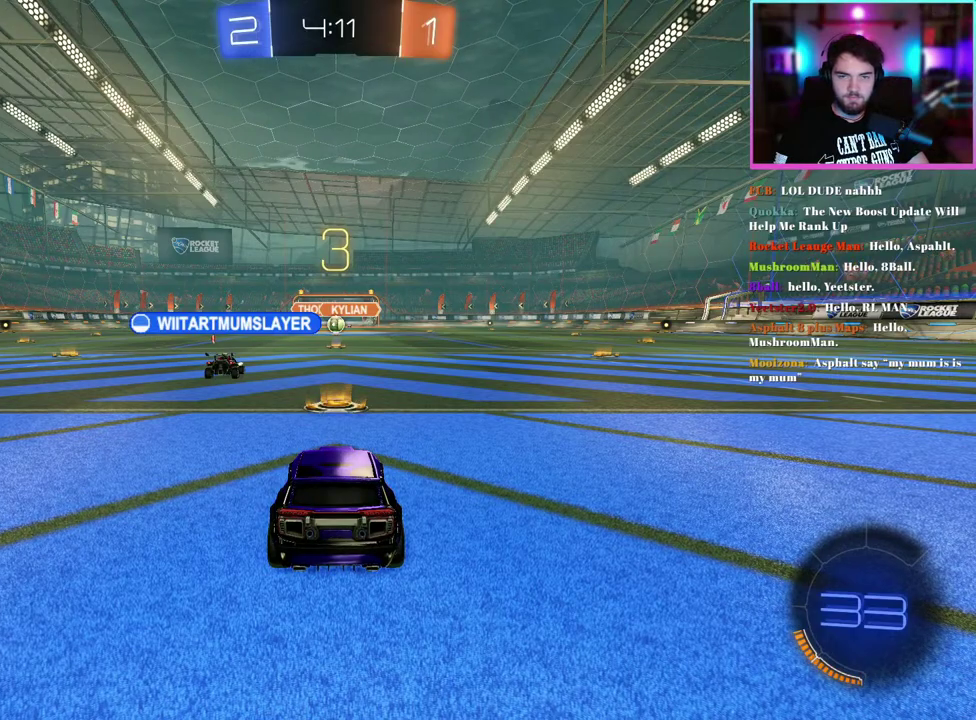
{"buttons": ["R2"], "left_stick": "center", "events": []}
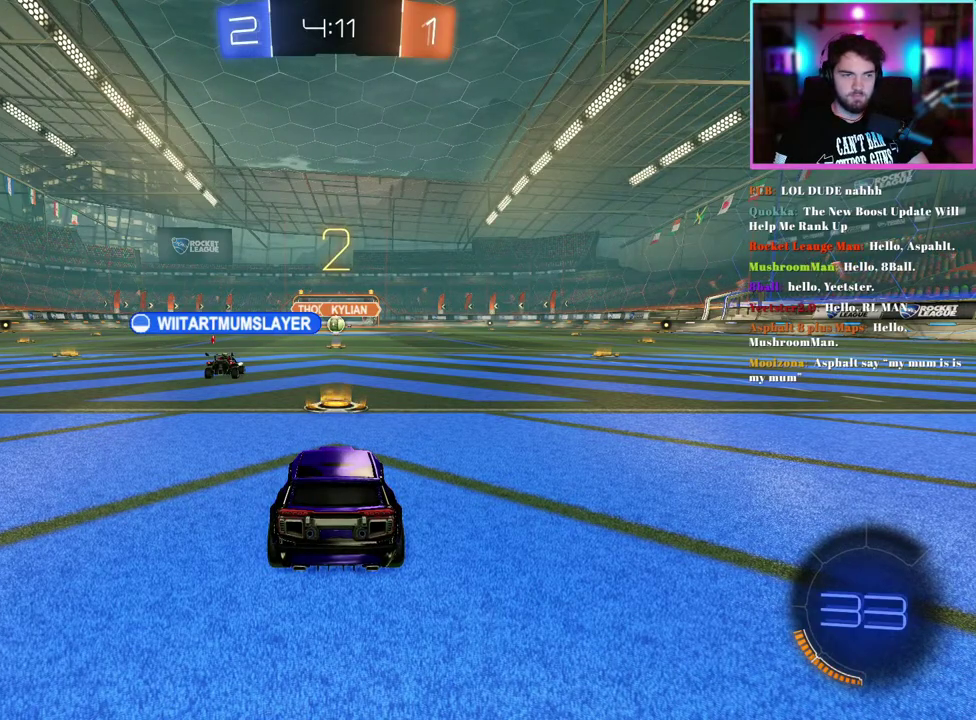
{"buttons": ["R2"], "left_stick": "center", "events": []}
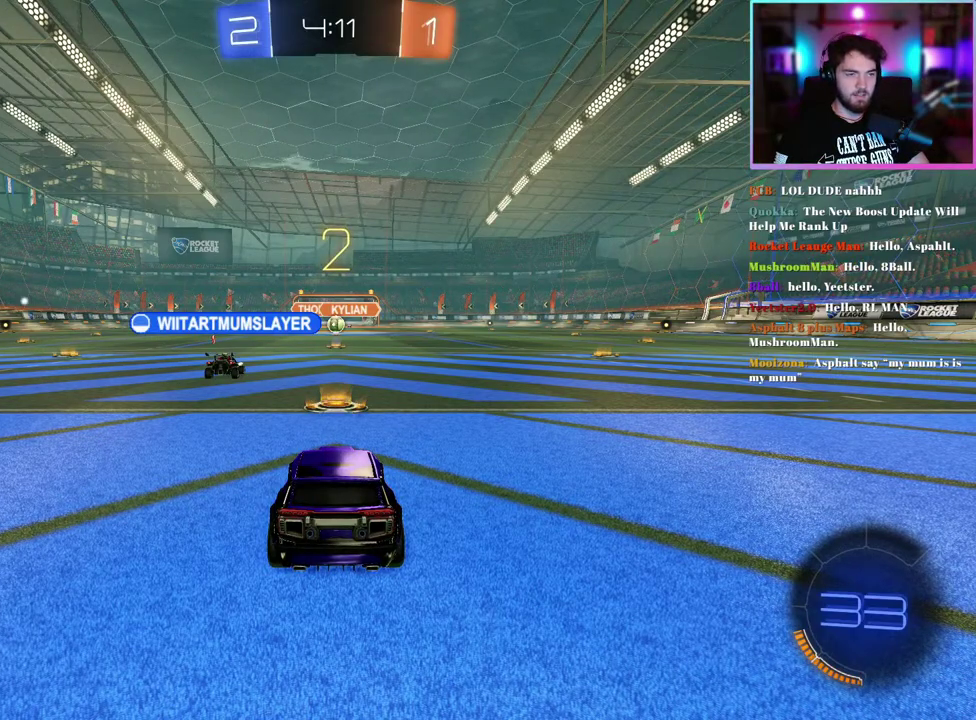
{"buttons": ["R2"], "left_stick": "center", "events": []}
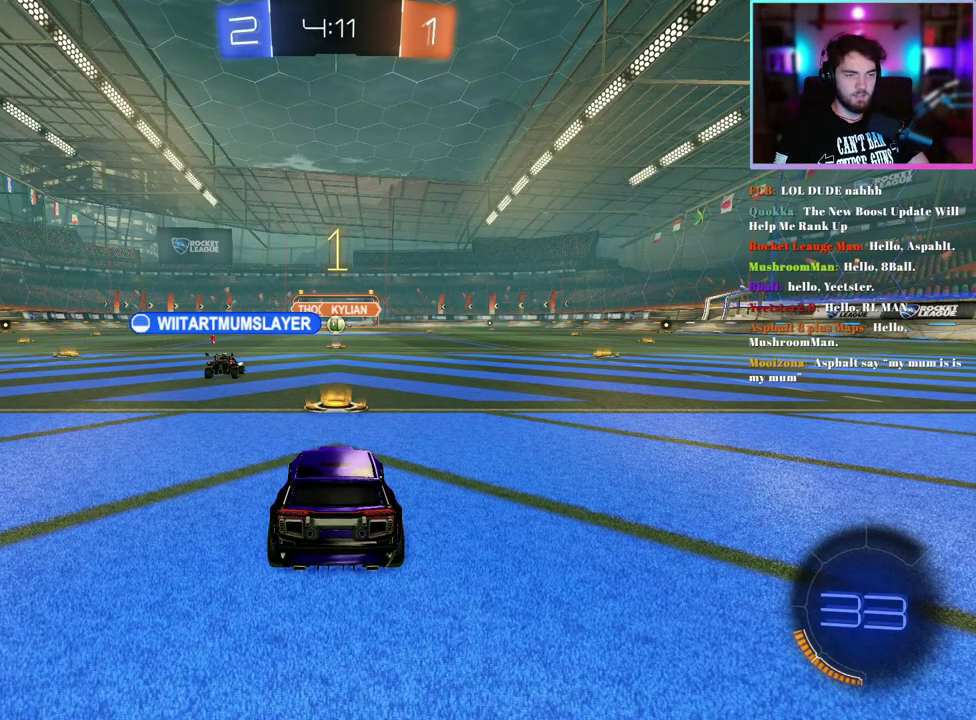
{"buttons": ["R2"], "left_stick": "center", "events": []}
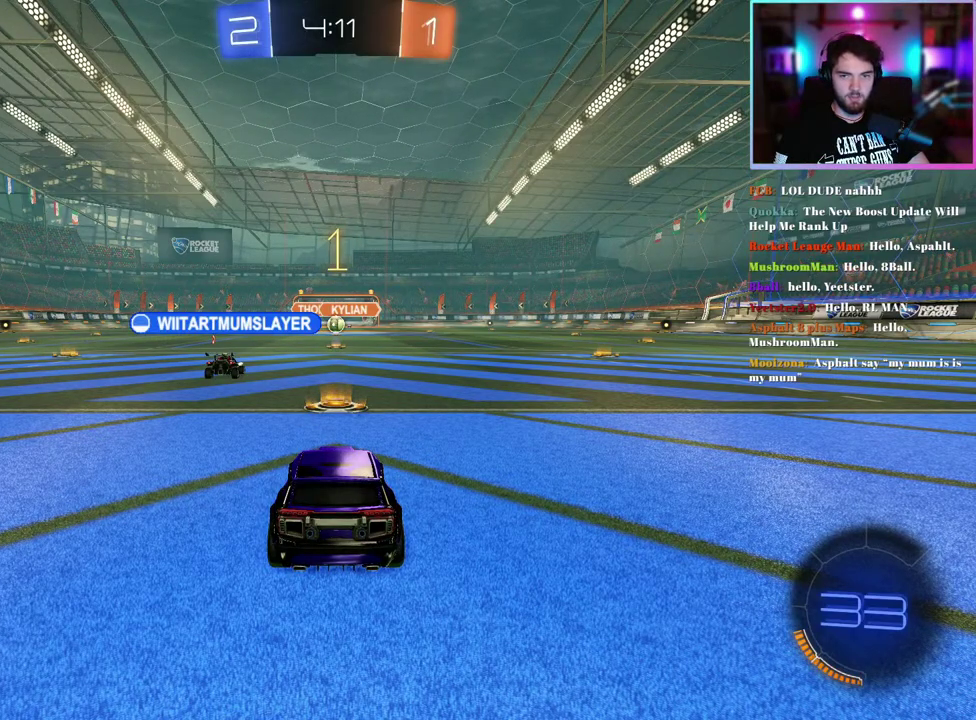
{"buttons": ["R2"], "left_stick": "up", "events": [[450, "left_stick", "up"]]}
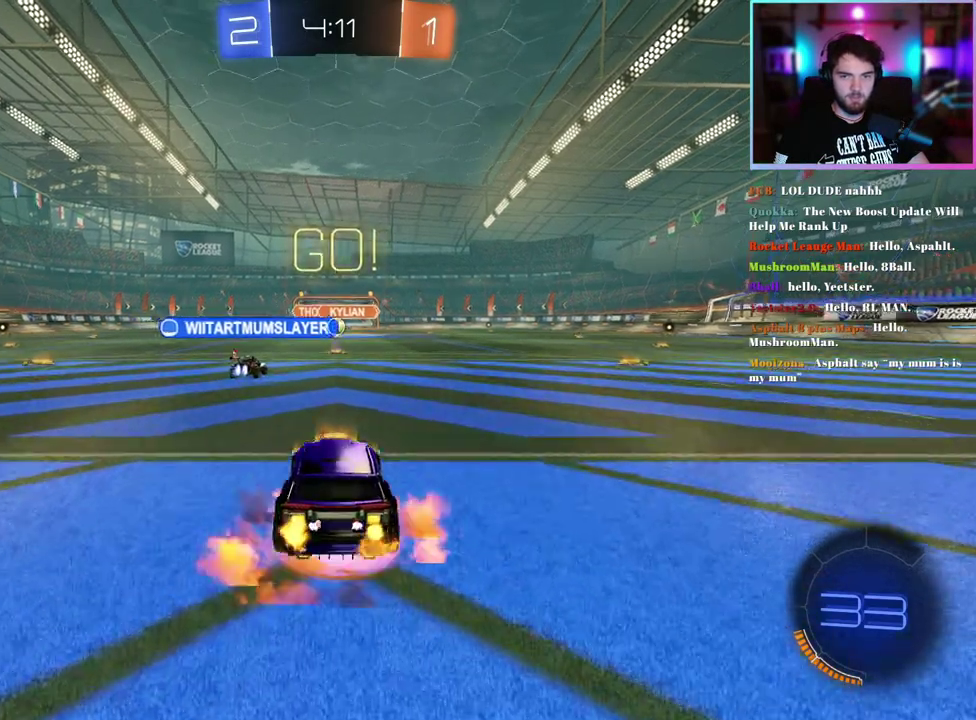
{"buttons": ["R2"], "left_stick": "center", "events": [[317, "left_stick", "center"]]}
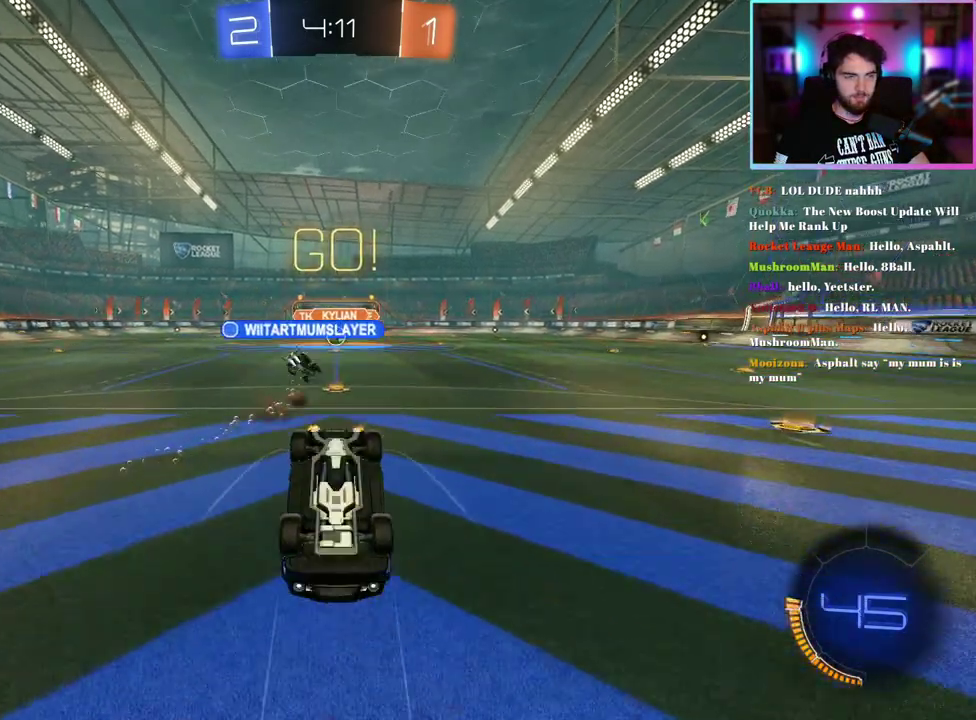
{"buttons": ["R2"], "left_stick": "center", "events": []}
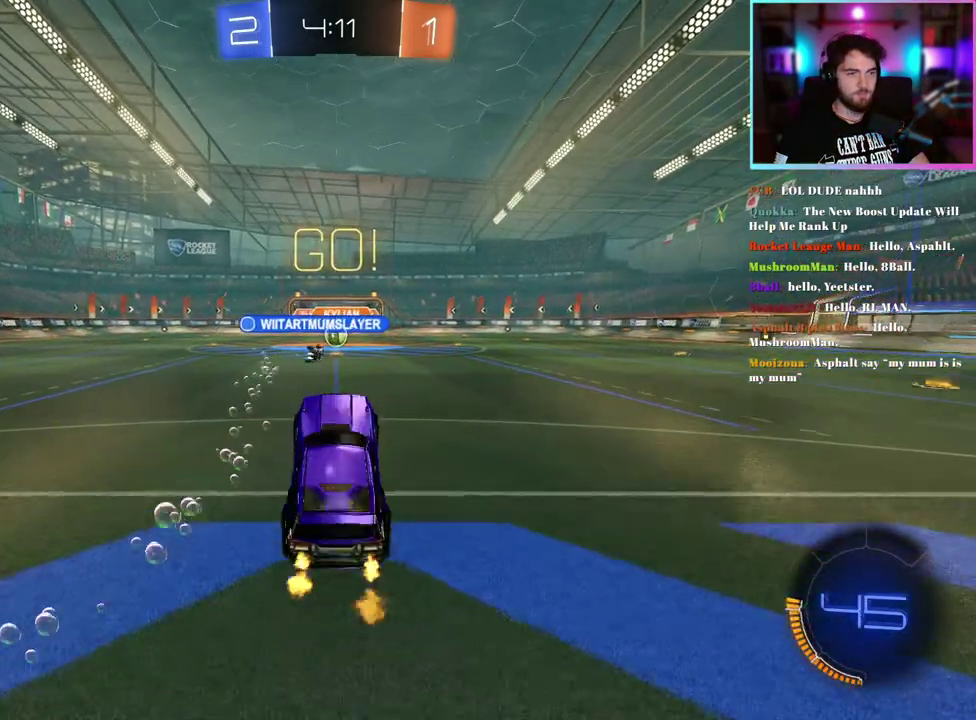
{"buttons": ["R2"], "left_stick": "center", "events": []}
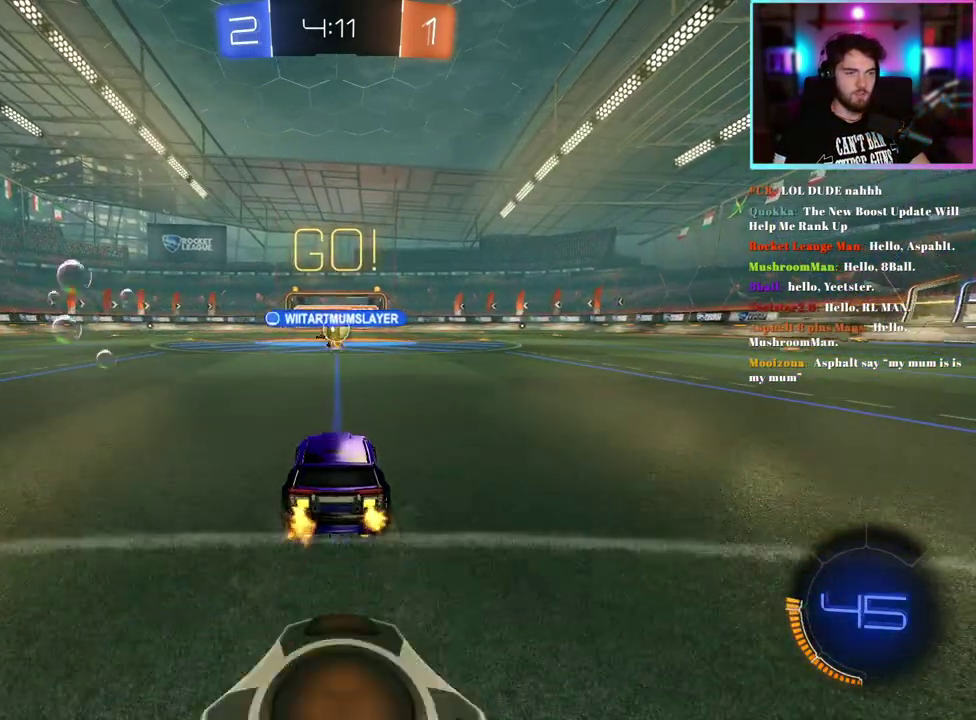
{"buttons": ["R2"], "left_stick": "center", "events": []}
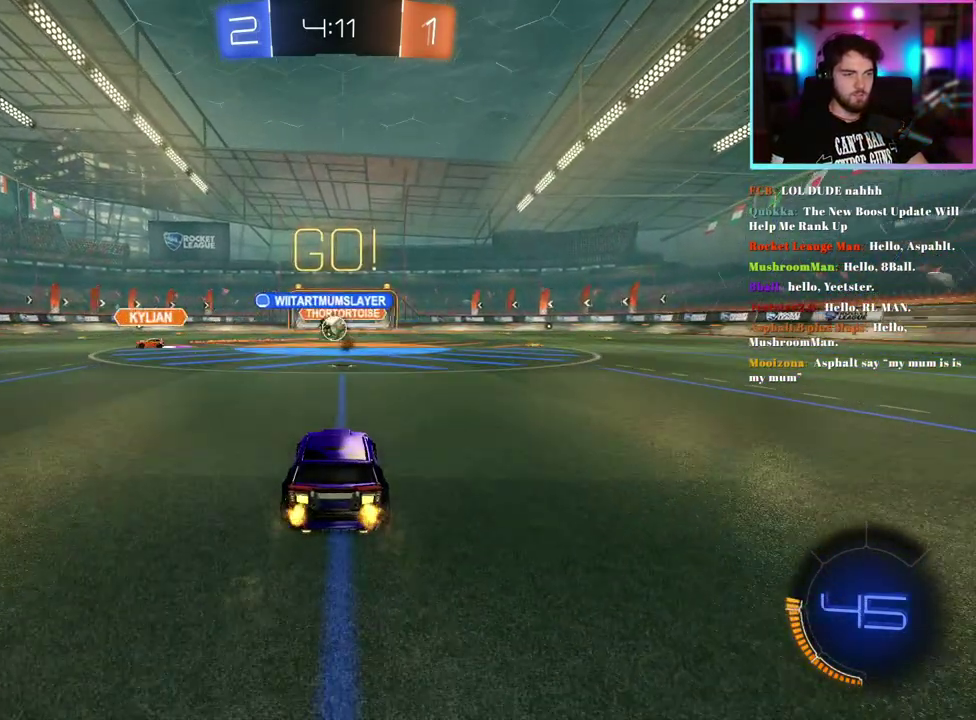
{"buttons": ["R2"], "left_stick": "left", "events": [[33, "left_stick", "left"], [133, "left_stick", "center"], [383, "SQUARE", "down"], [383, "left_stick", "left"], [483, "SQUARE", "up"]]}
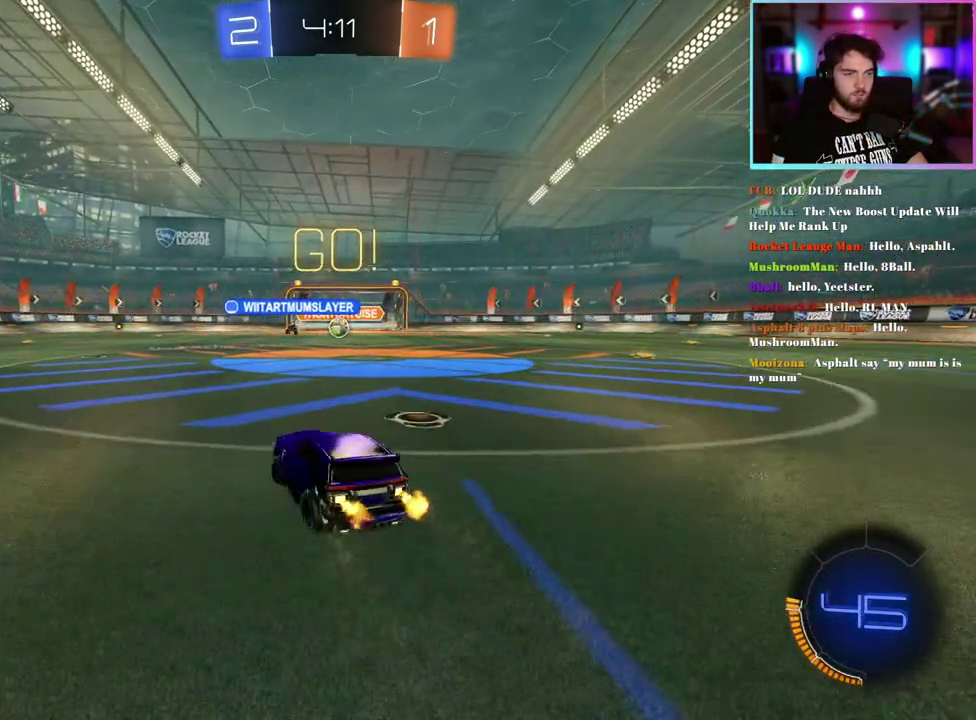
{"buttons": ["R2"], "left_stick": "left", "events": [[100, "SQUARE", "down"], [200, "SQUARE", "up"]]}
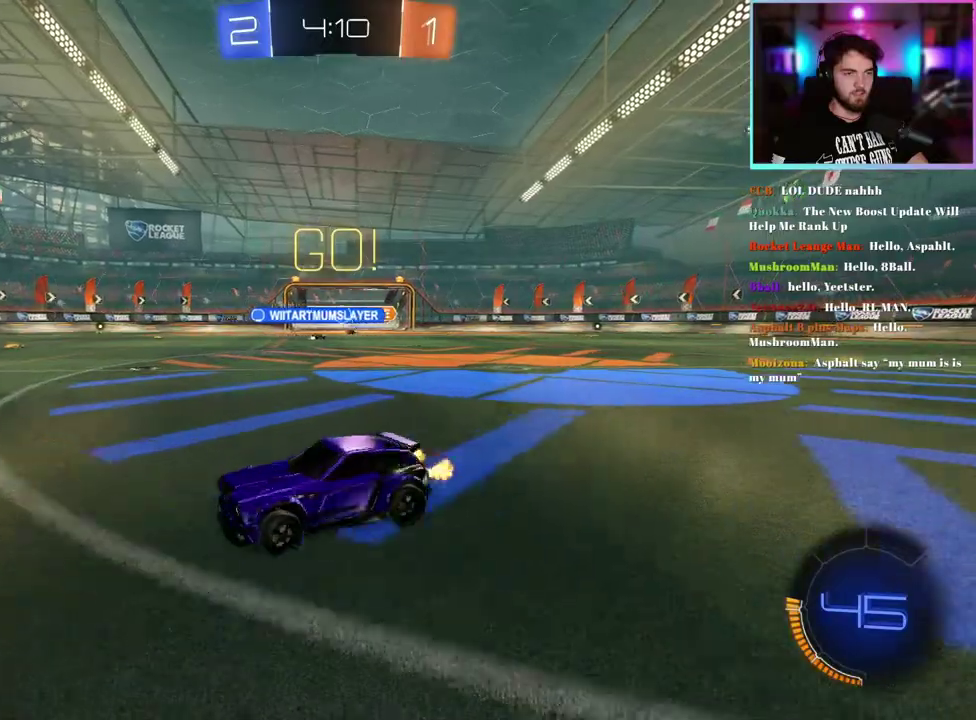
{"buttons": ["R2"], "left_stick": "down-right", "events": [[100, "R2", "up"], [100, "left_stick", "center"], [117, "L2", "down"], [250, "L2", "up"], [300, "R2", "down"], [333, "left_stick", "down-right"]]}